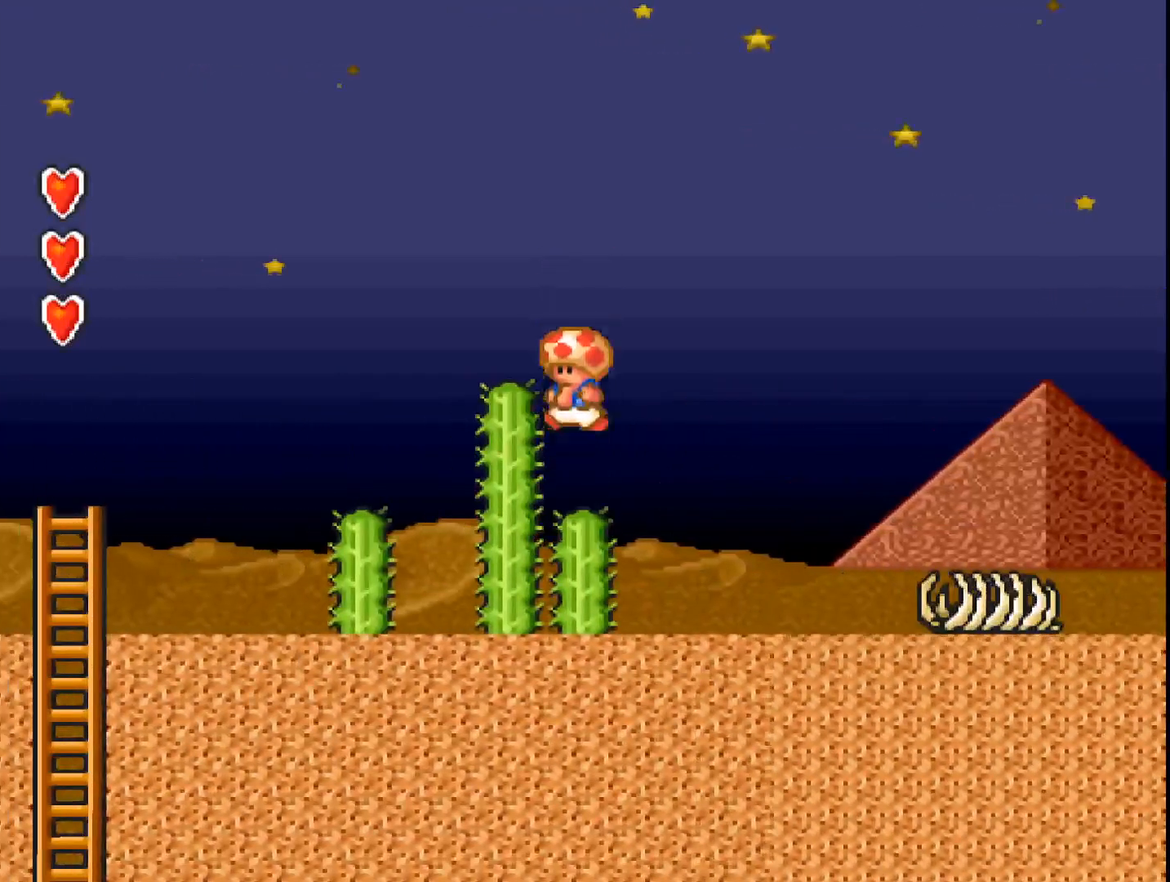
Gameplay with a controller (Xbox layout); each line is a JSON object with the inputs held at the frame after it. "events" lists button and stick changes between this image and that frame as [ms after this image, input, new state], when the widget could be followed in between. Not read: left_stick right_stick.
{"buttons": ["A", "DPAD_LEFT"], "events": [[333, "B", "up"]]}
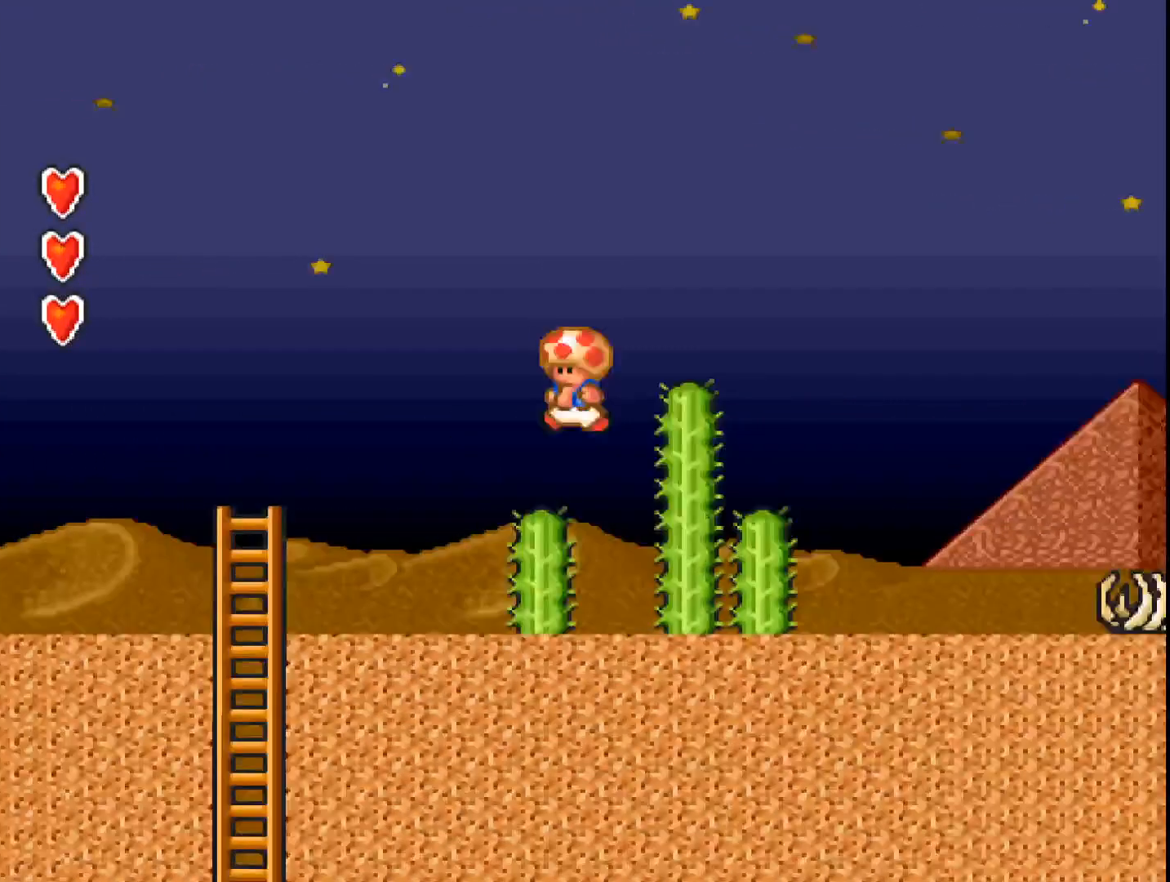
{"buttons": ["A", "DPAD_LEFT"], "events": []}
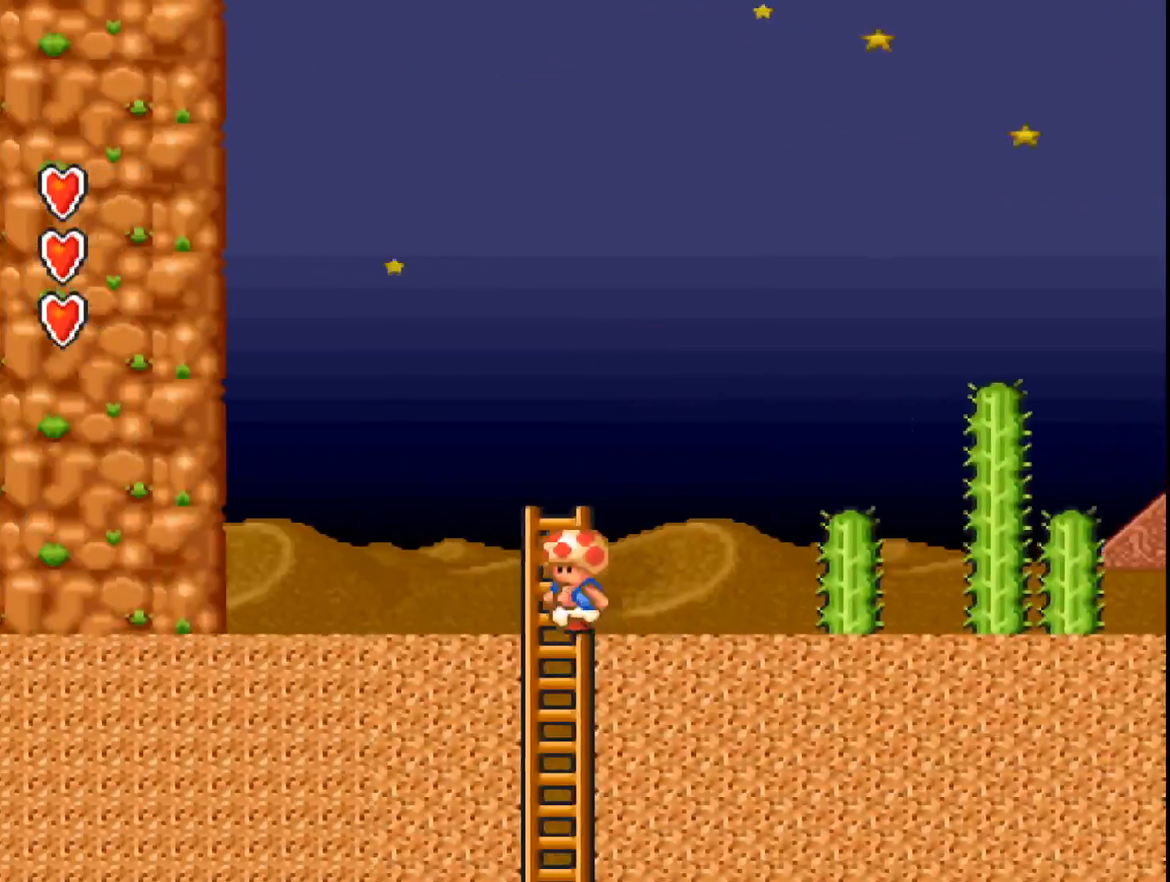
{"buttons": ["A", "DPAD_LEFT"], "events": []}
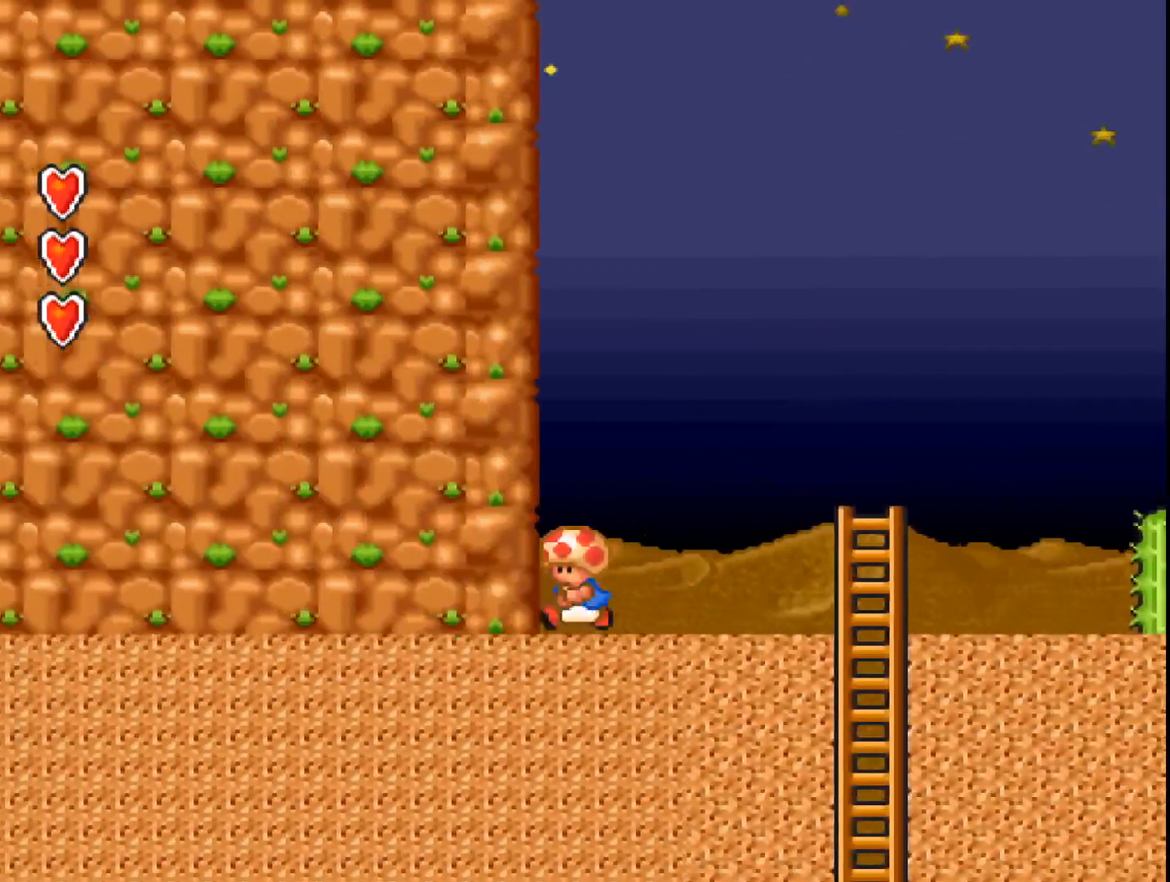
{"buttons": [], "events": [[300, "A", "up"], [300, "DPAD_LEFT", "up"]]}
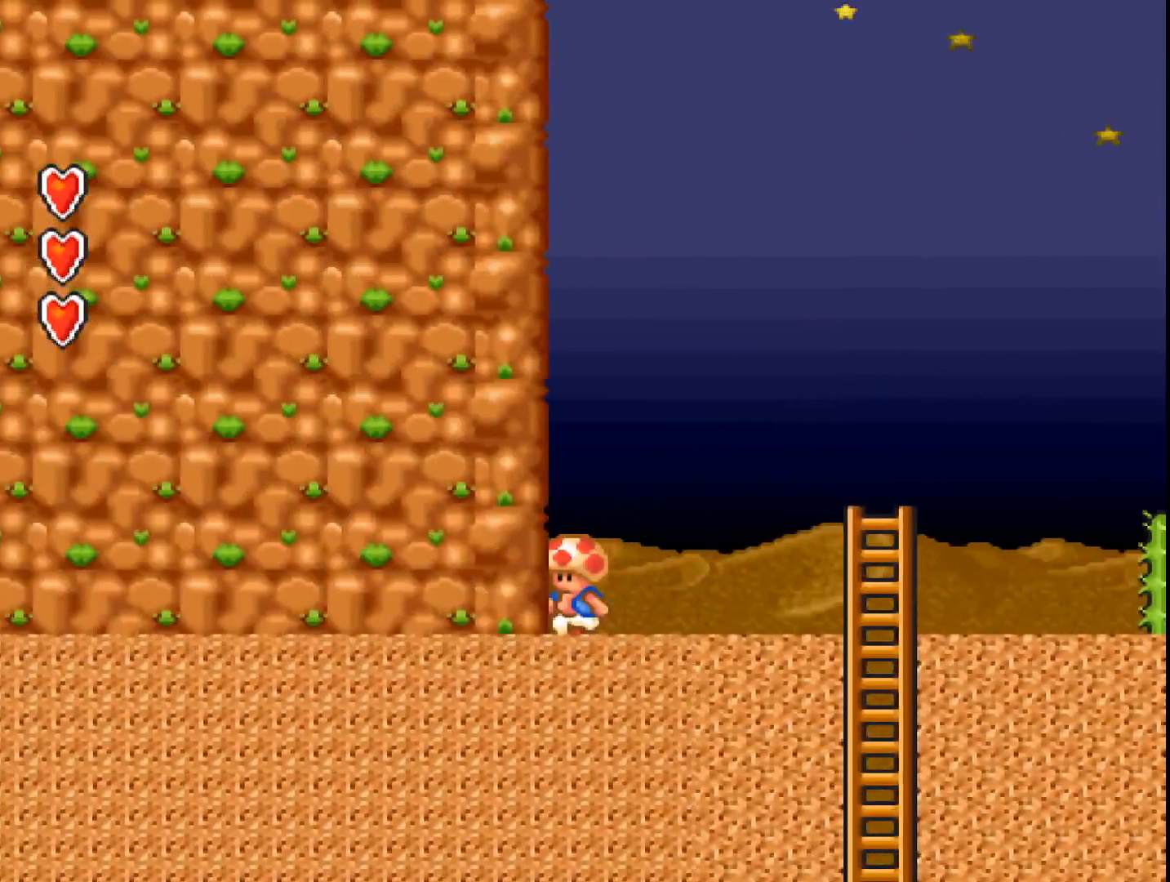
{"buttons": ["DPAD_LEFT"], "events": [[67, "DPAD_LEFT", "down"]]}
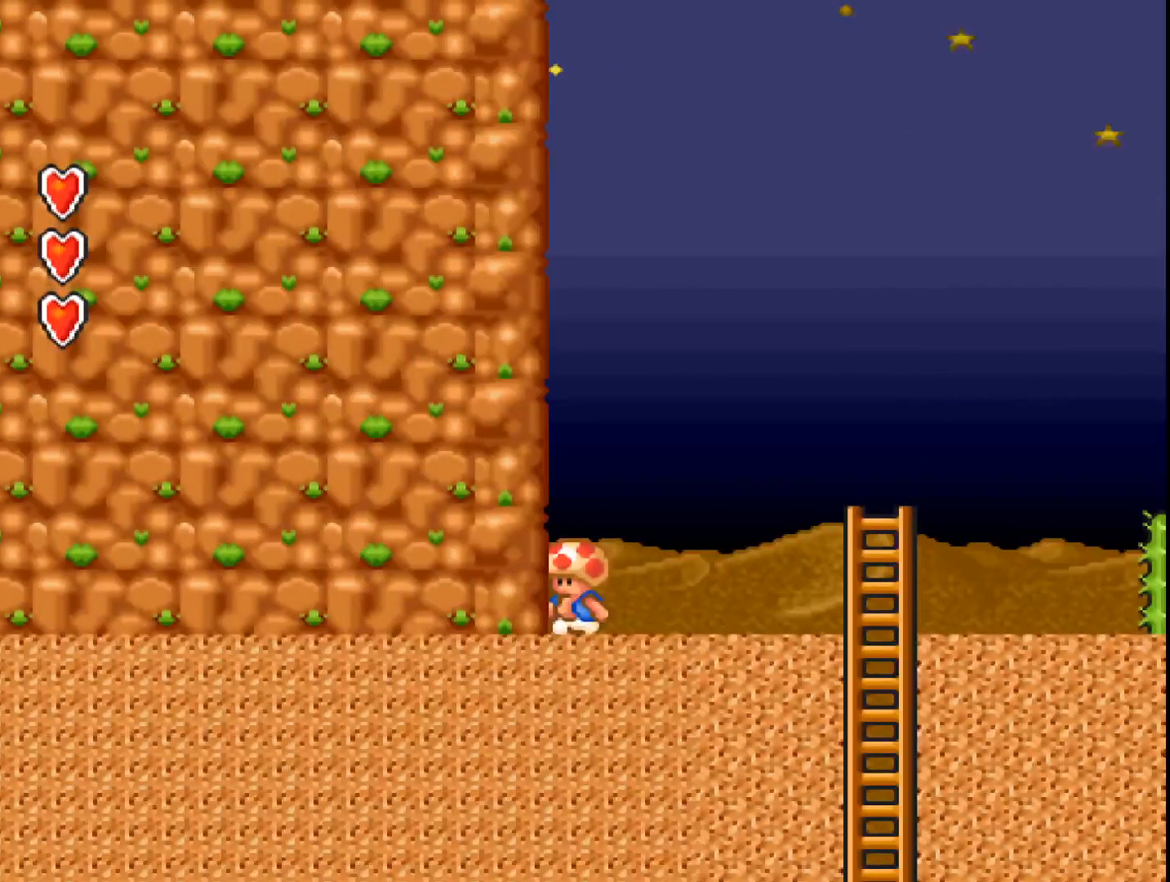
{"buttons": ["DPAD_LEFT"], "events": []}
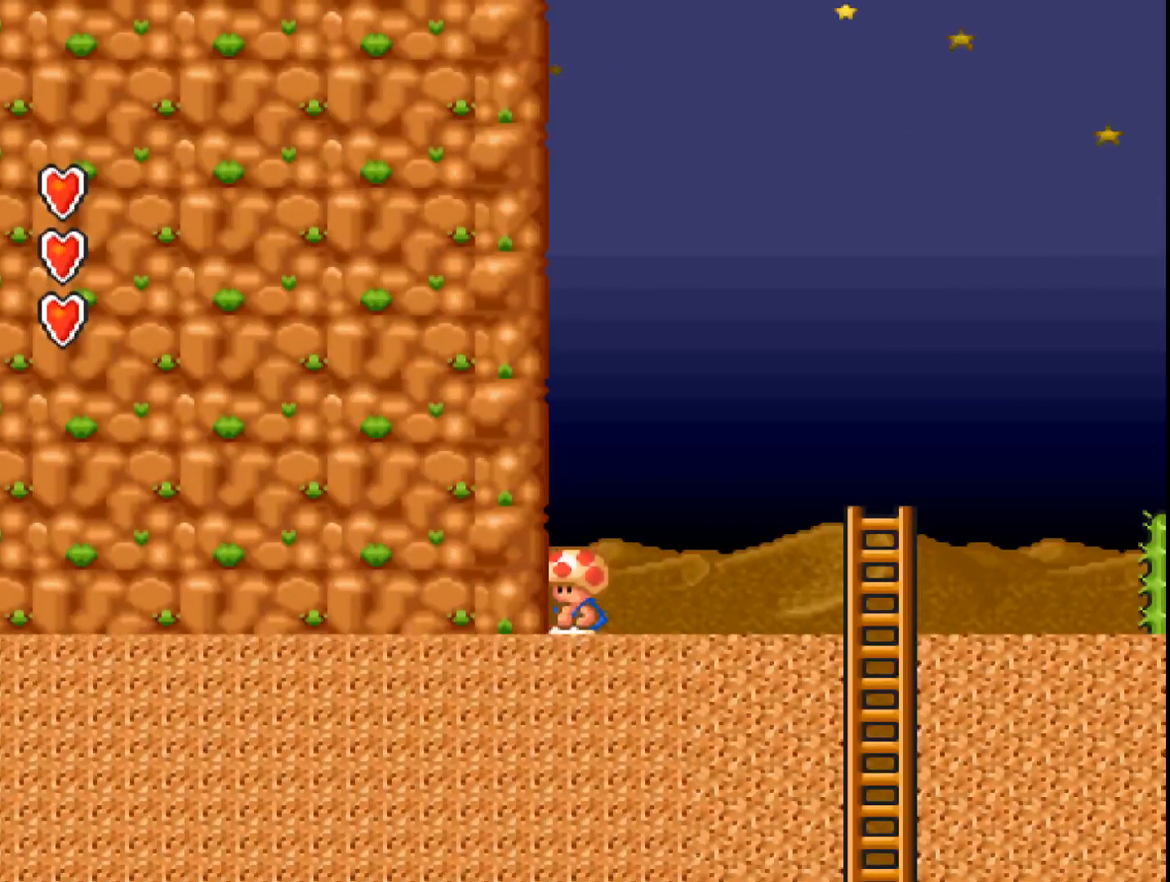
{"buttons": ["DPAD_LEFT"], "events": []}
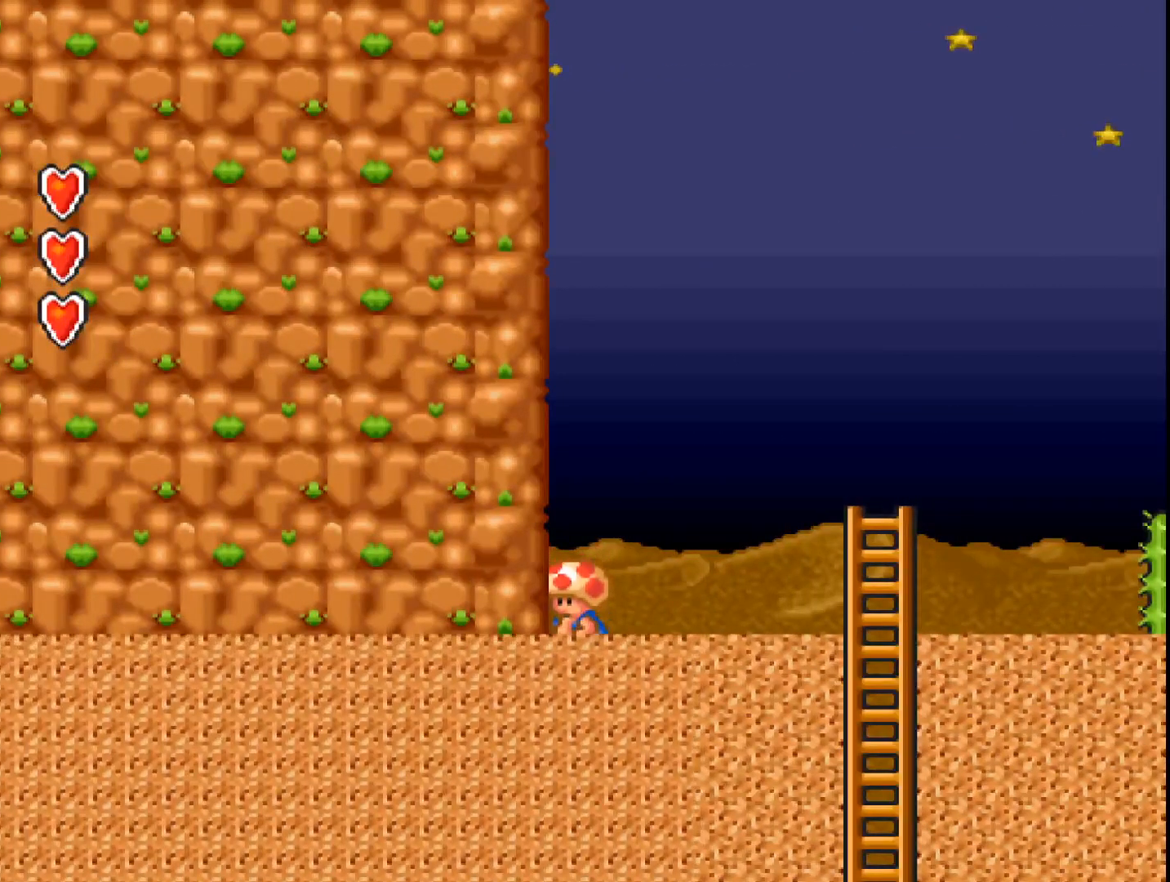
{"buttons": ["DPAD_LEFT"], "events": []}
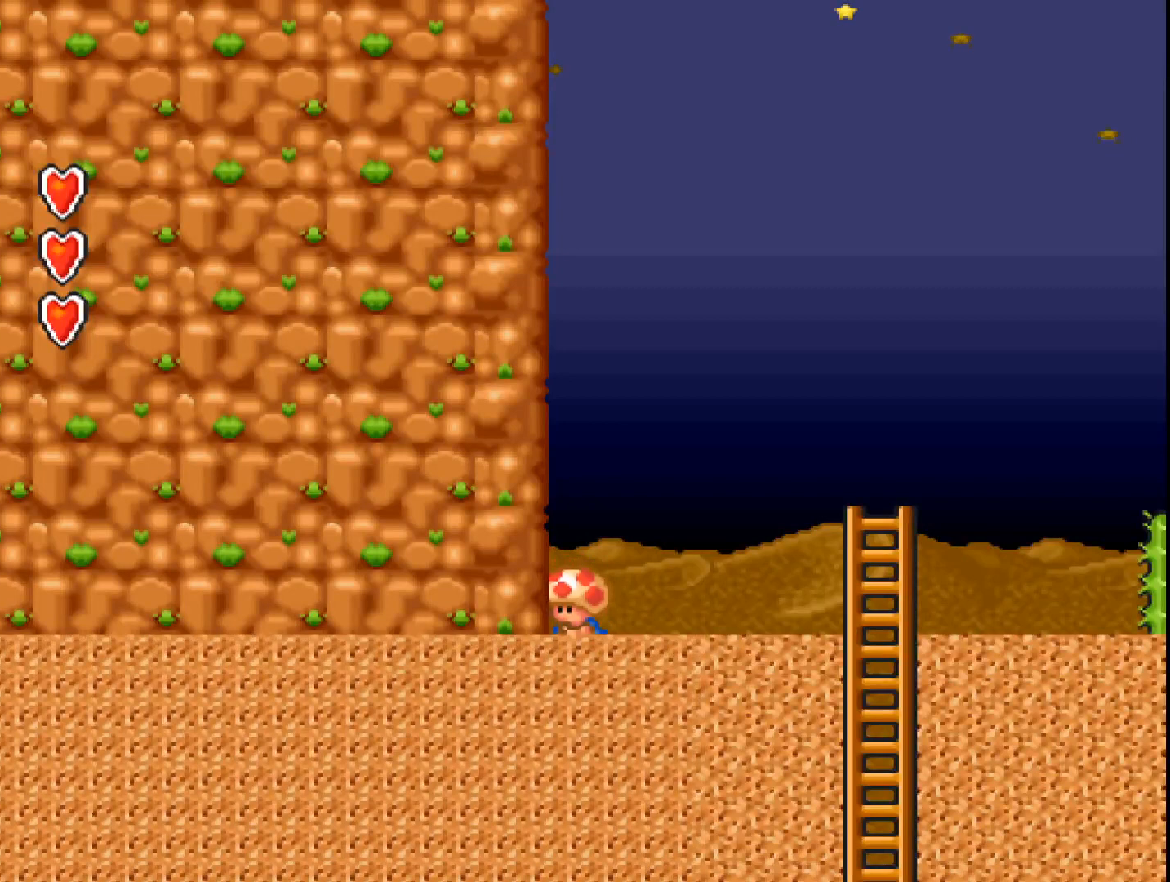
{"buttons": ["DPAD_LEFT"], "events": []}
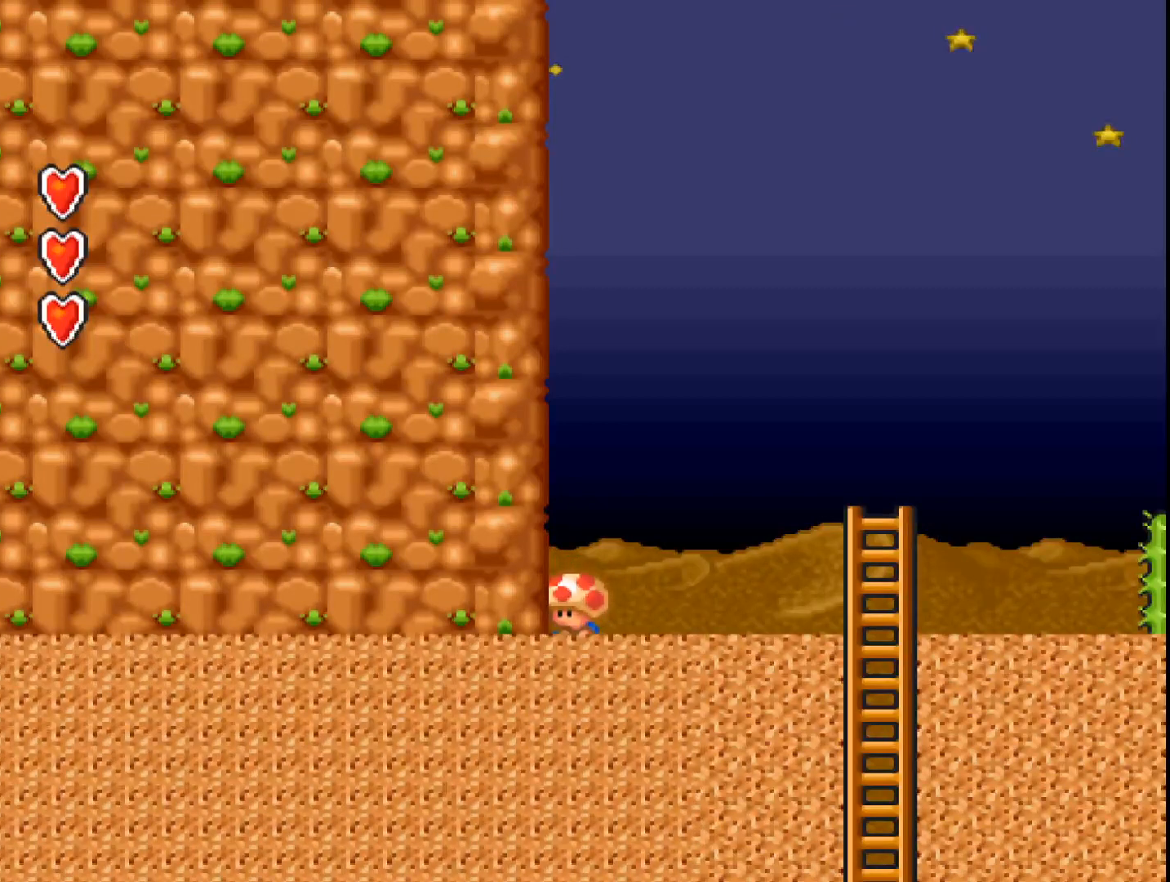
{"buttons": ["DPAD_LEFT"], "events": []}
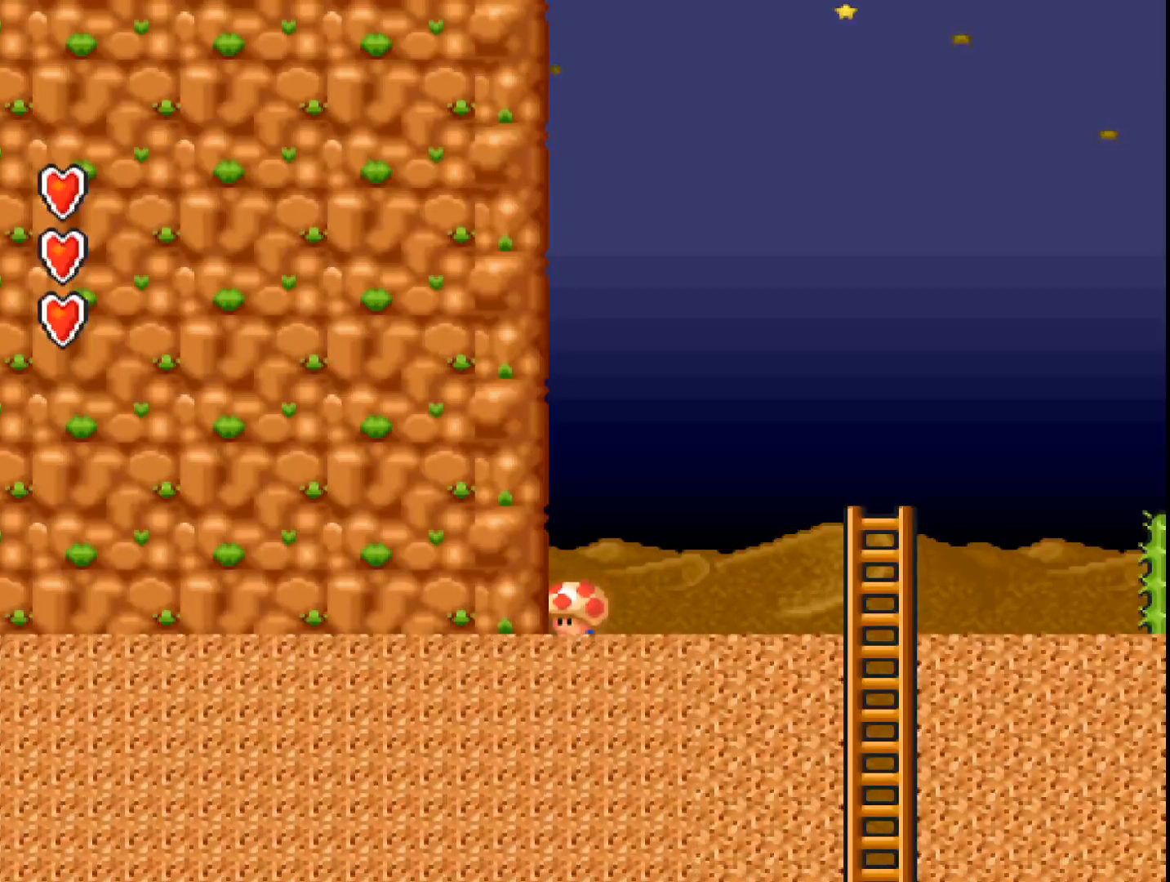
{"buttons": ["DPAD_LEFT"], "events": []}
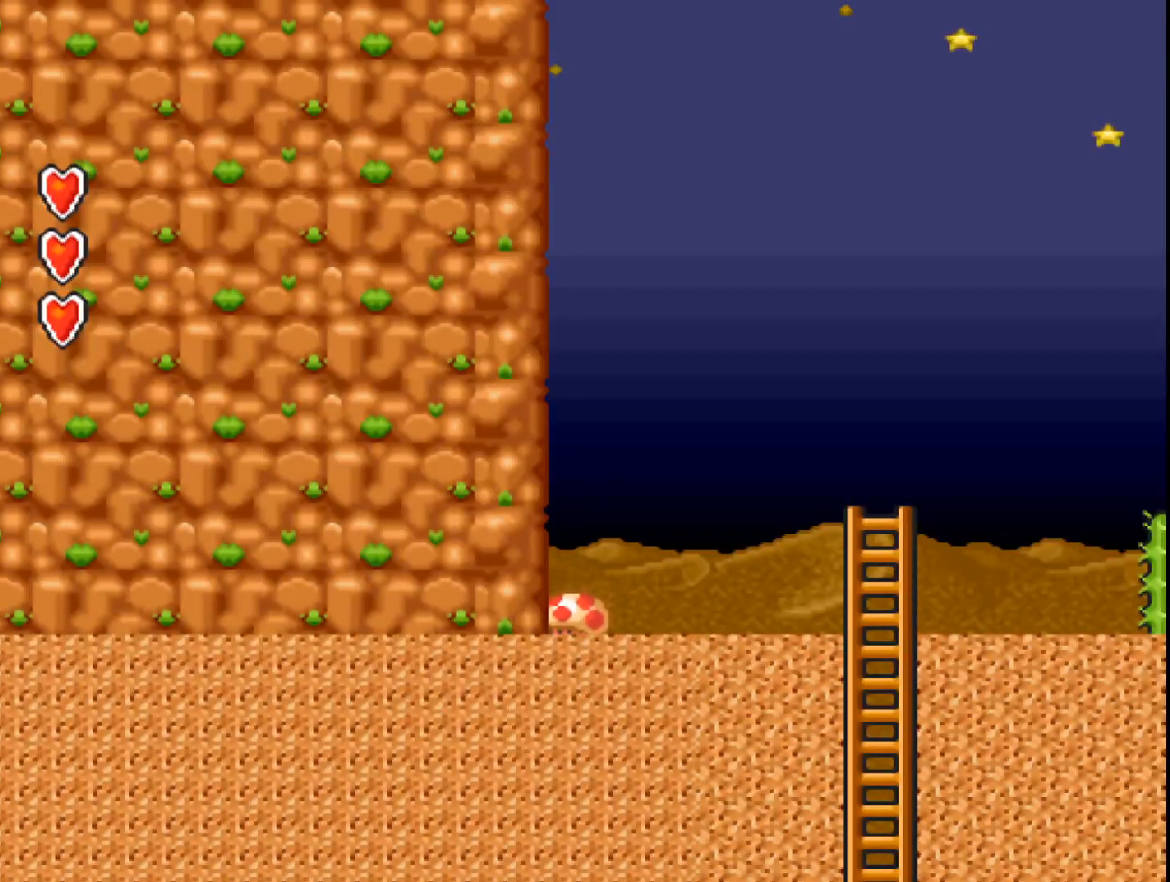
{"buttons": ["DPAD_LEFT"], "events": []}
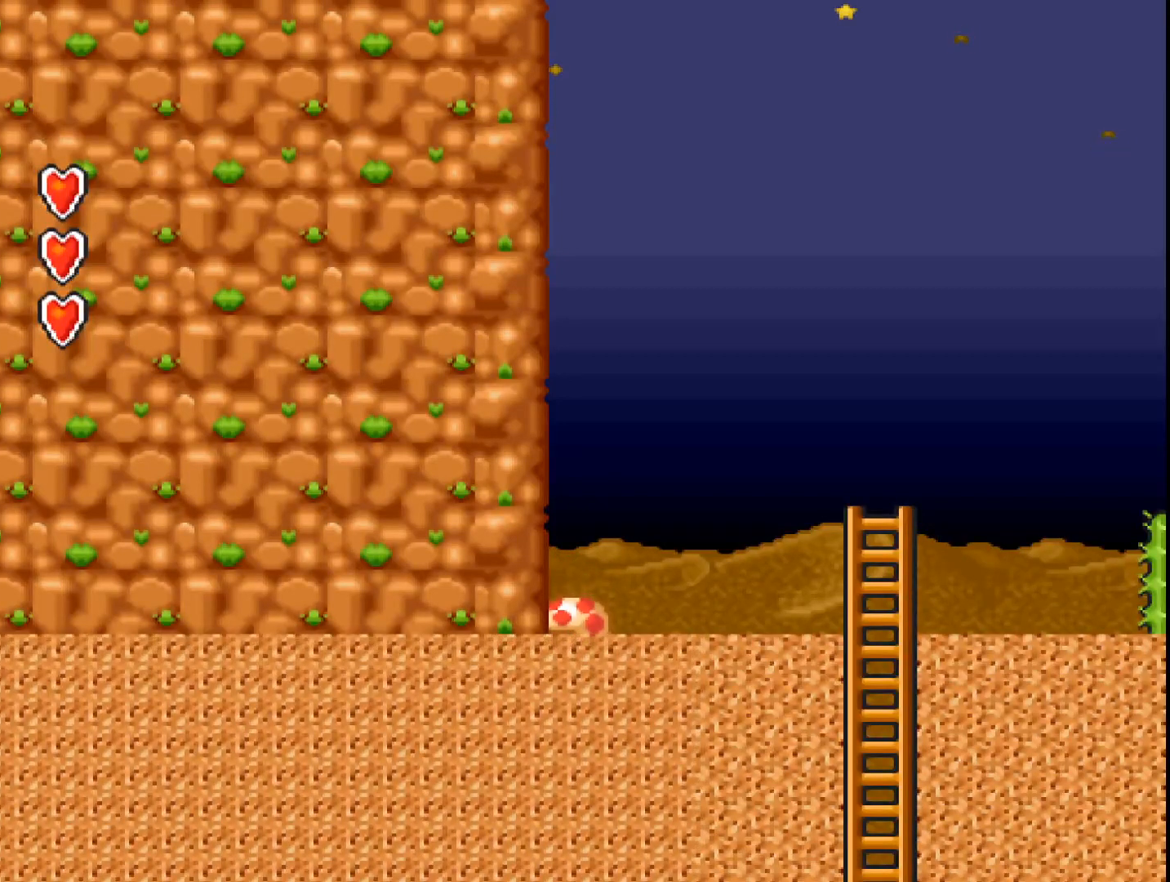
{"buttons": ["DPAD_LEFT"], "events": []}
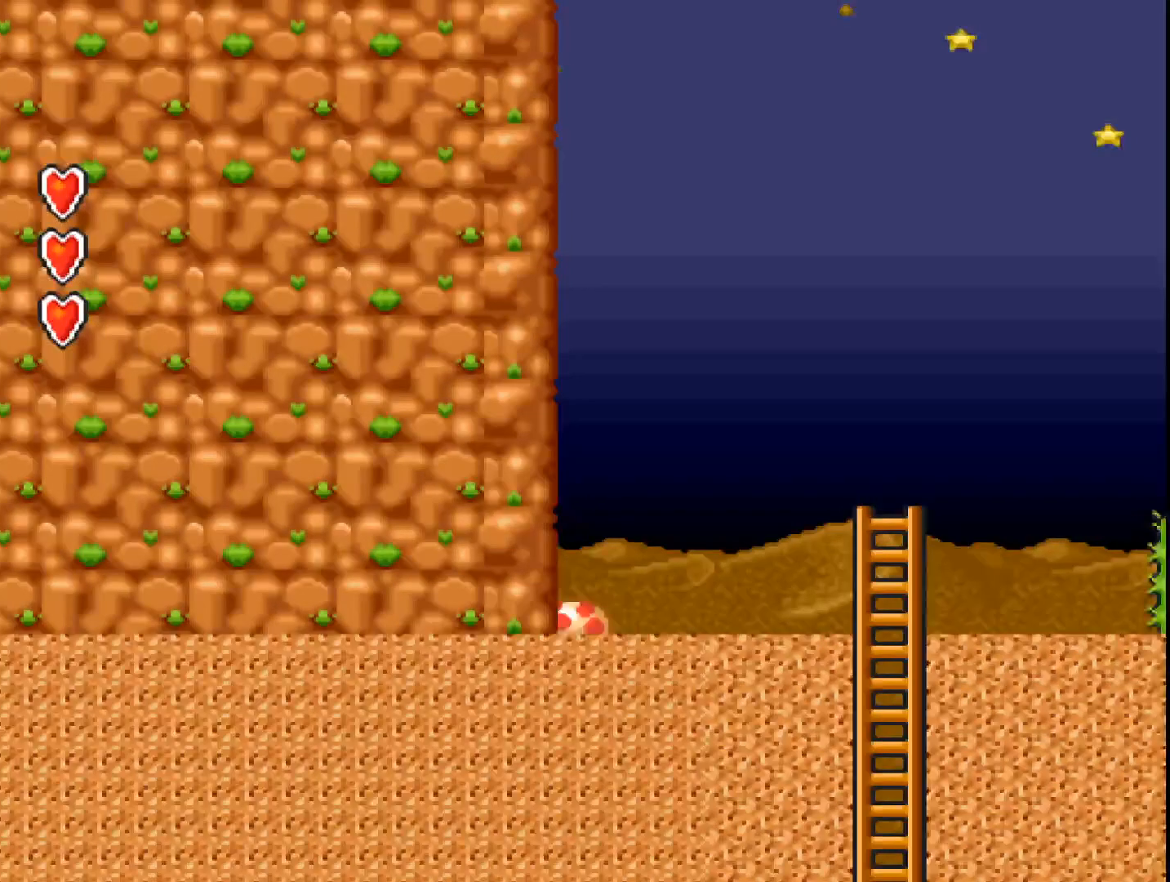
{"buttons": ["B", "DPAD_LEFT"], "events": [[133, "B", "down"], [267, "B", "up"], [333, "B", "down"], [433, "B", "up"], [500, "B", "down"]]}
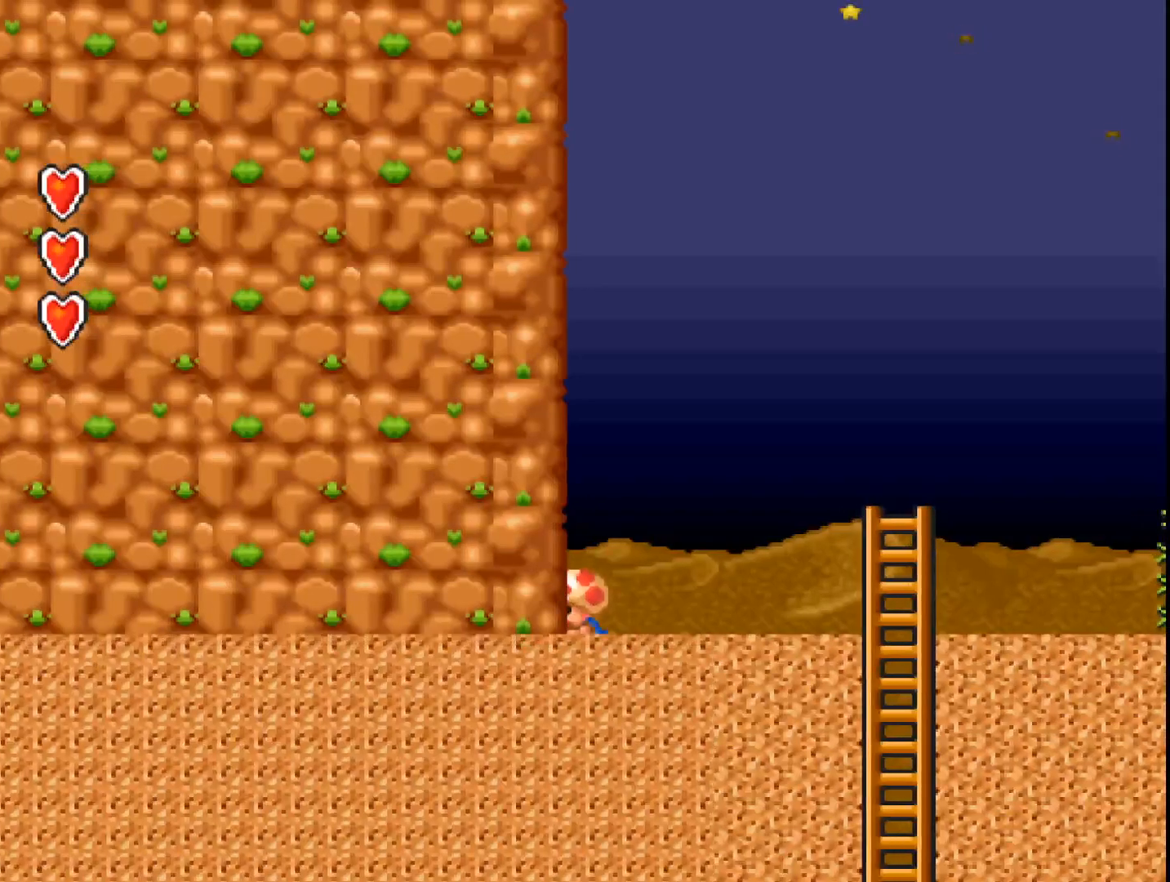
{"buttons": ["DPAD_LEFT"], "events": [[100, "B", "up"]]}
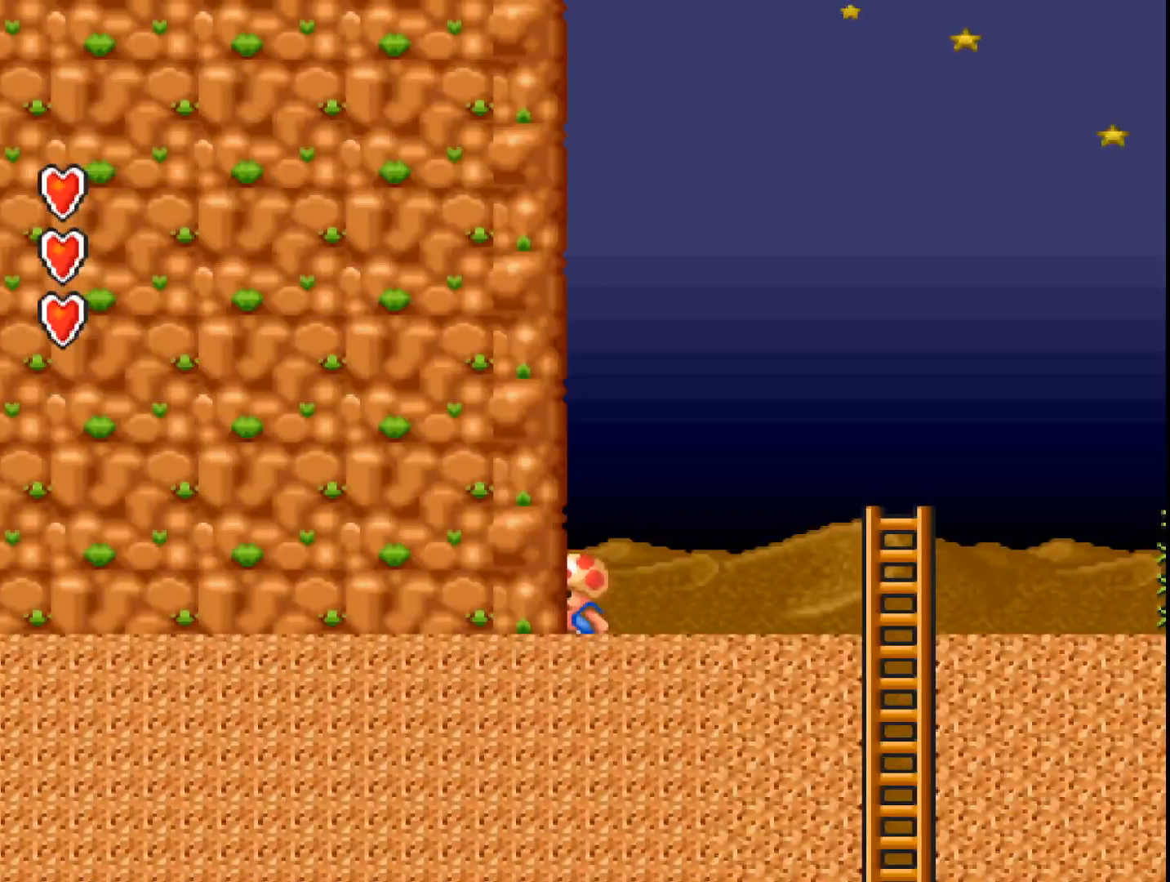
{"buttons": ["DPAD_LEFT"], "events": []}
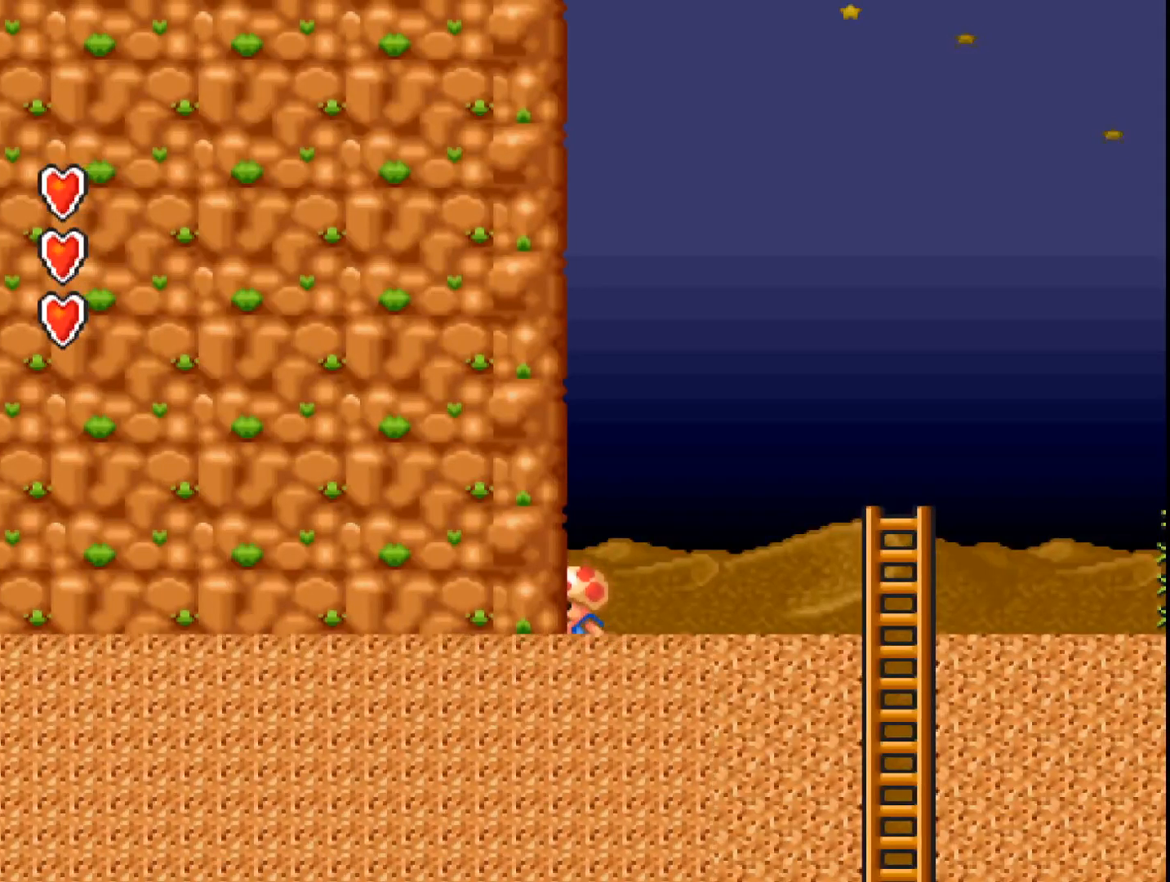
{"buttons": ["DPAD_LEFT"], "events": []}
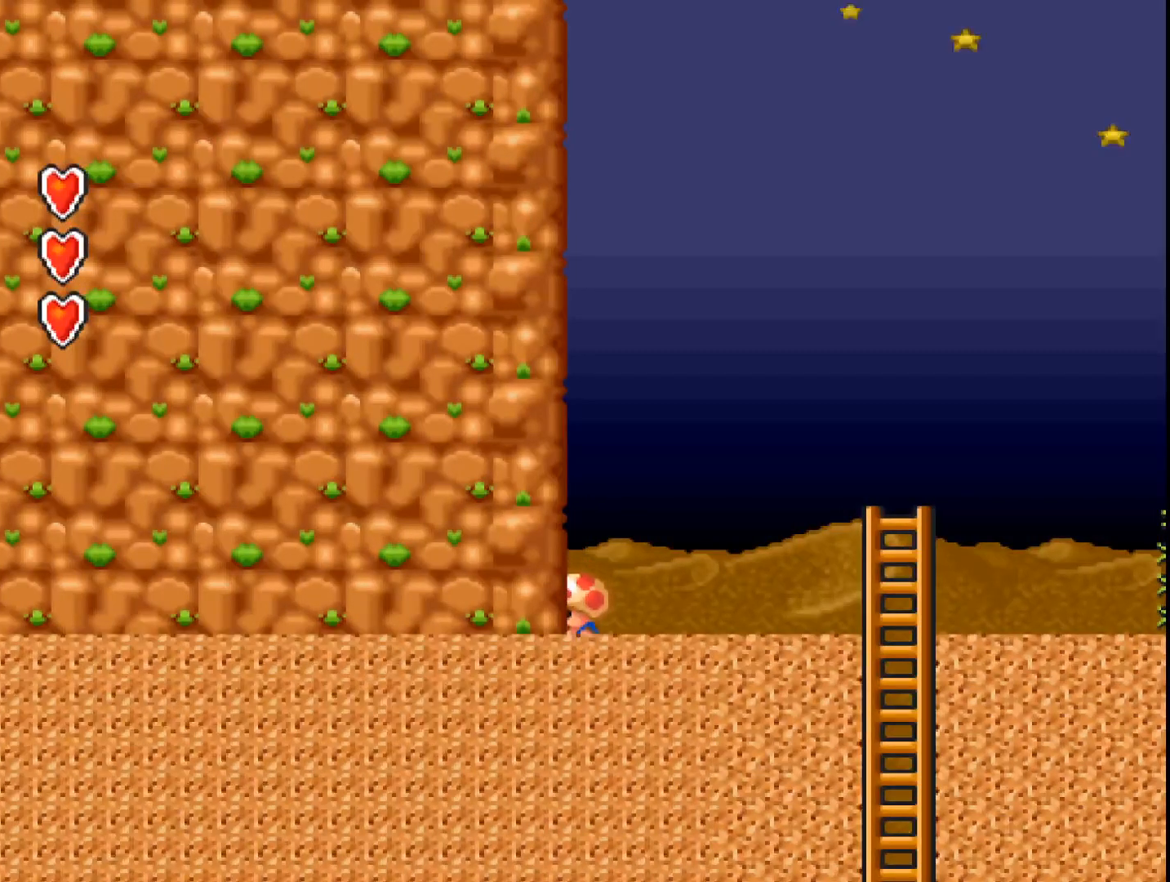
{"buttons": ["DPAD_LEFT"], "events": []}
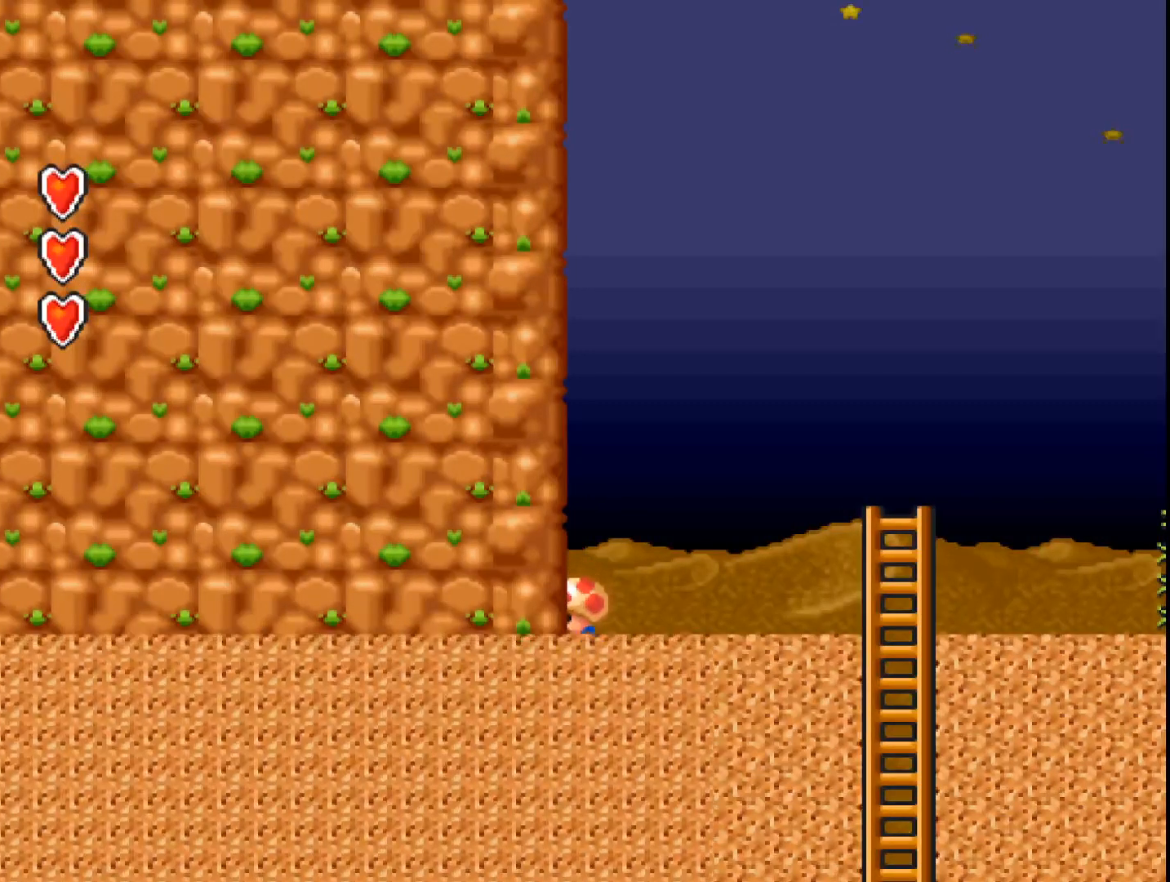
{"buttons": ["DPAD_LEFT"], "events": []}
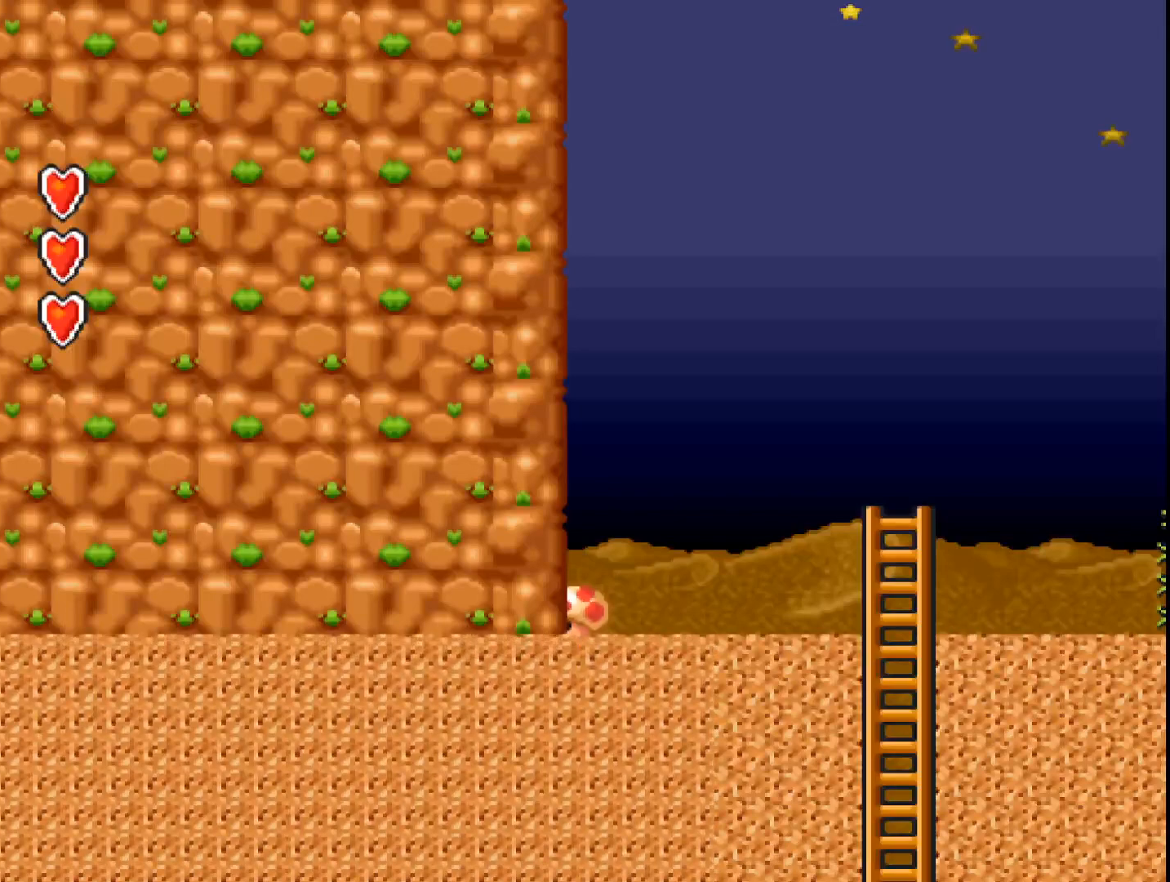
{"buttons": ["DPAD_LEFT"], "events": []}
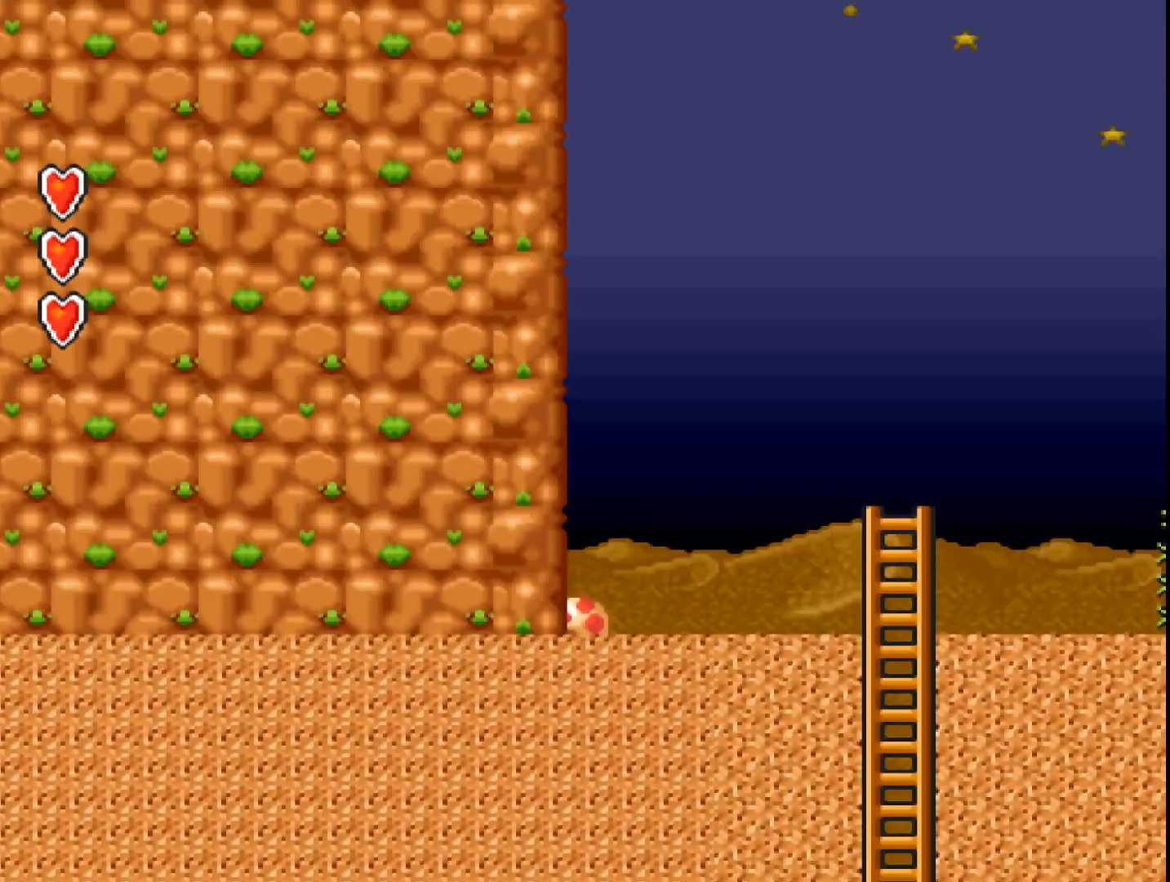
{"buttons": ["DPAD_LEFT"], "events": []}
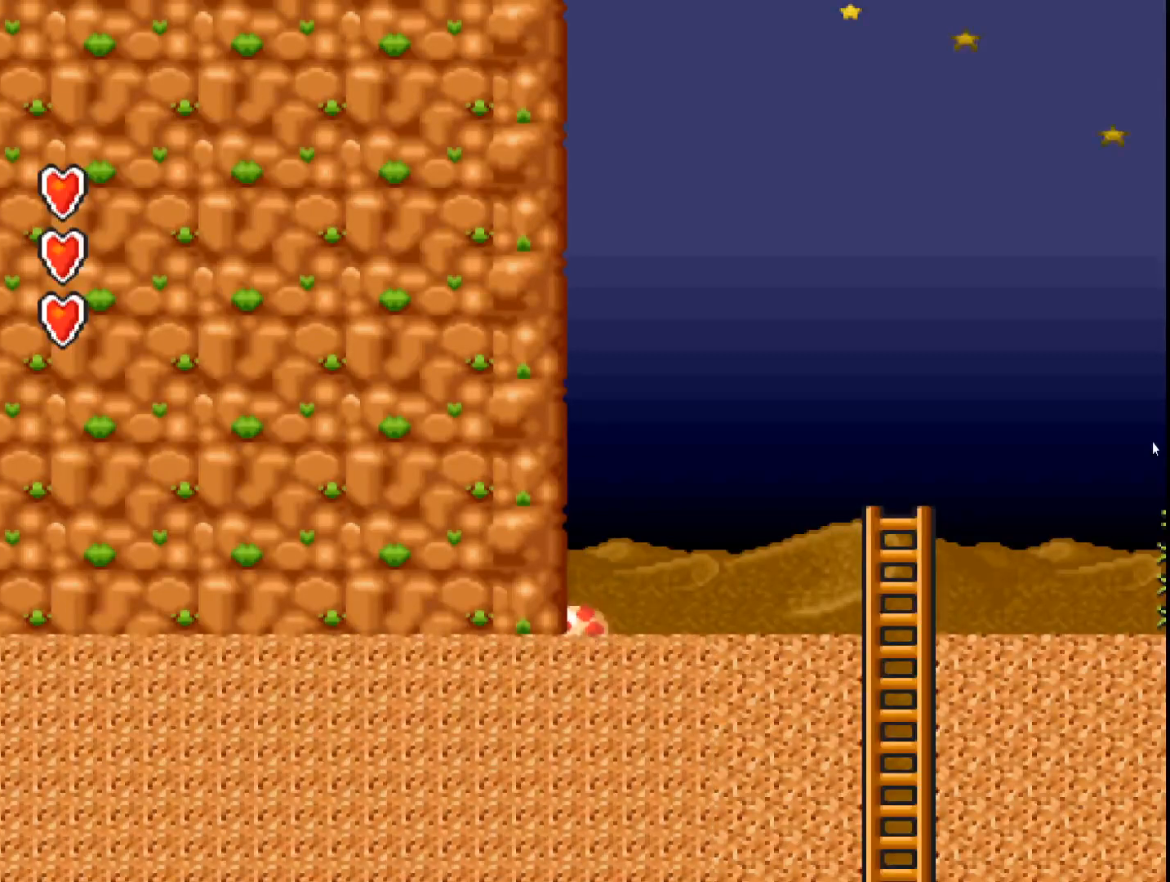
{"buttons": ["DPAD_LEFT"], "events": []}
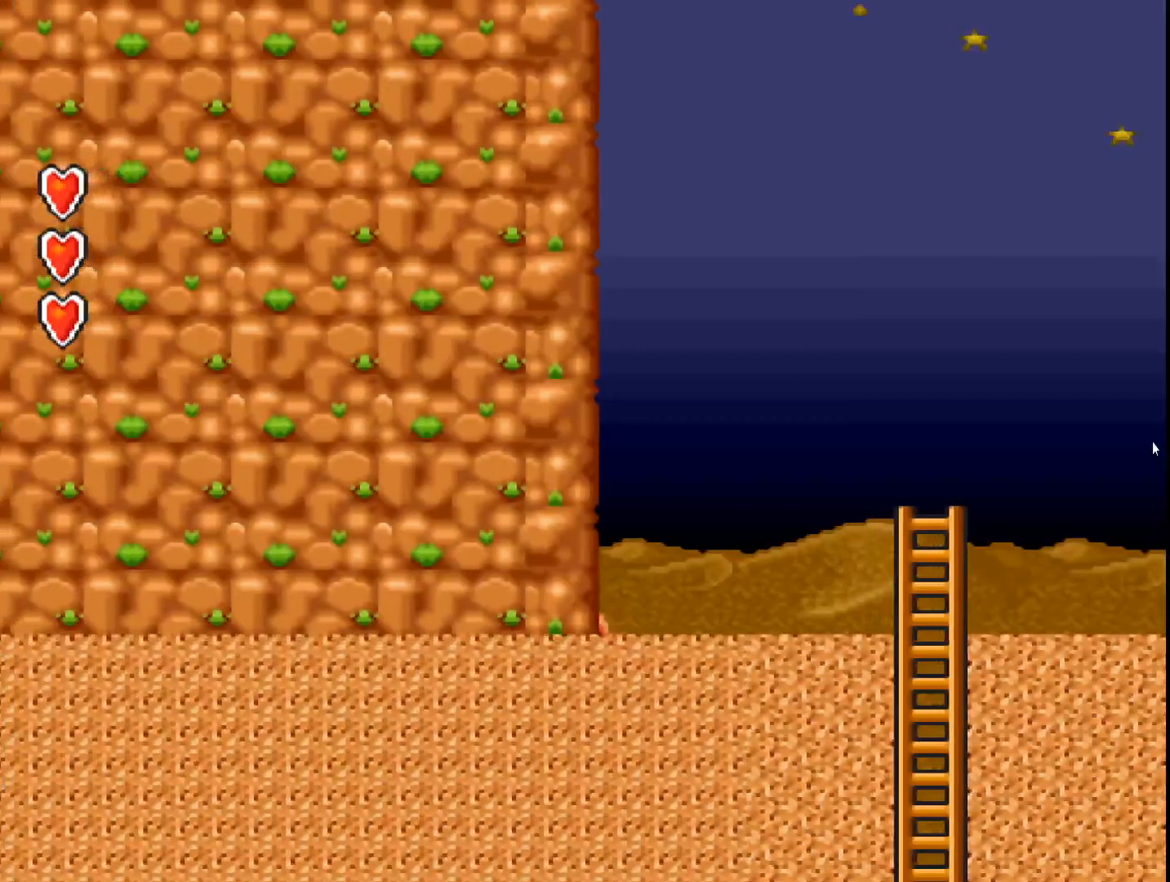
{"buttons": ["DPAD_LEFT"], "events": [[33, "B", "down"], [167, "B", "up"], [233, "B", "down"], [333, "B", "up"], [400, "B", "down"], [467, "B", "up"]]}
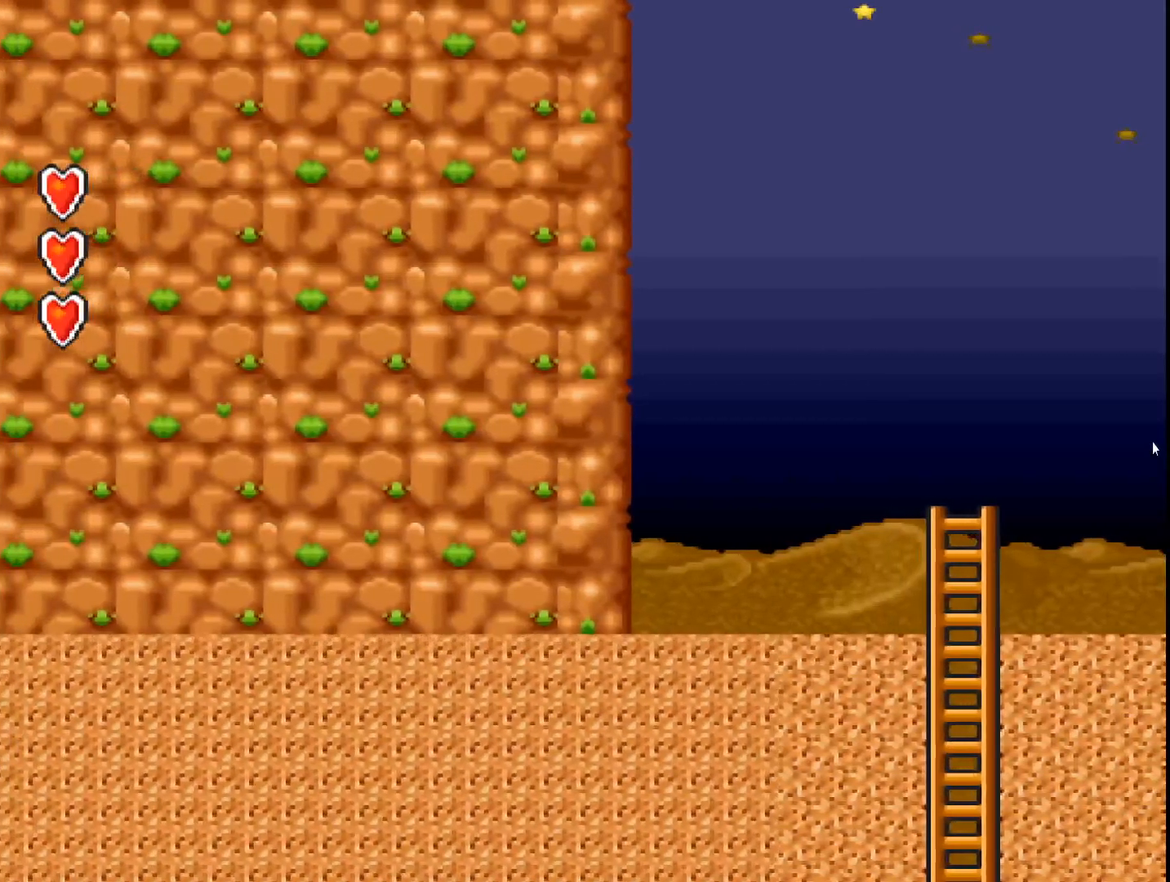
{"buttons": ["B", "DPAD_LEFT"], "events": [[33, "B", "down"], [133, "B", "up"], [200, "B", "down"], [267, "B", "up"], [333, "B", "down"]]}
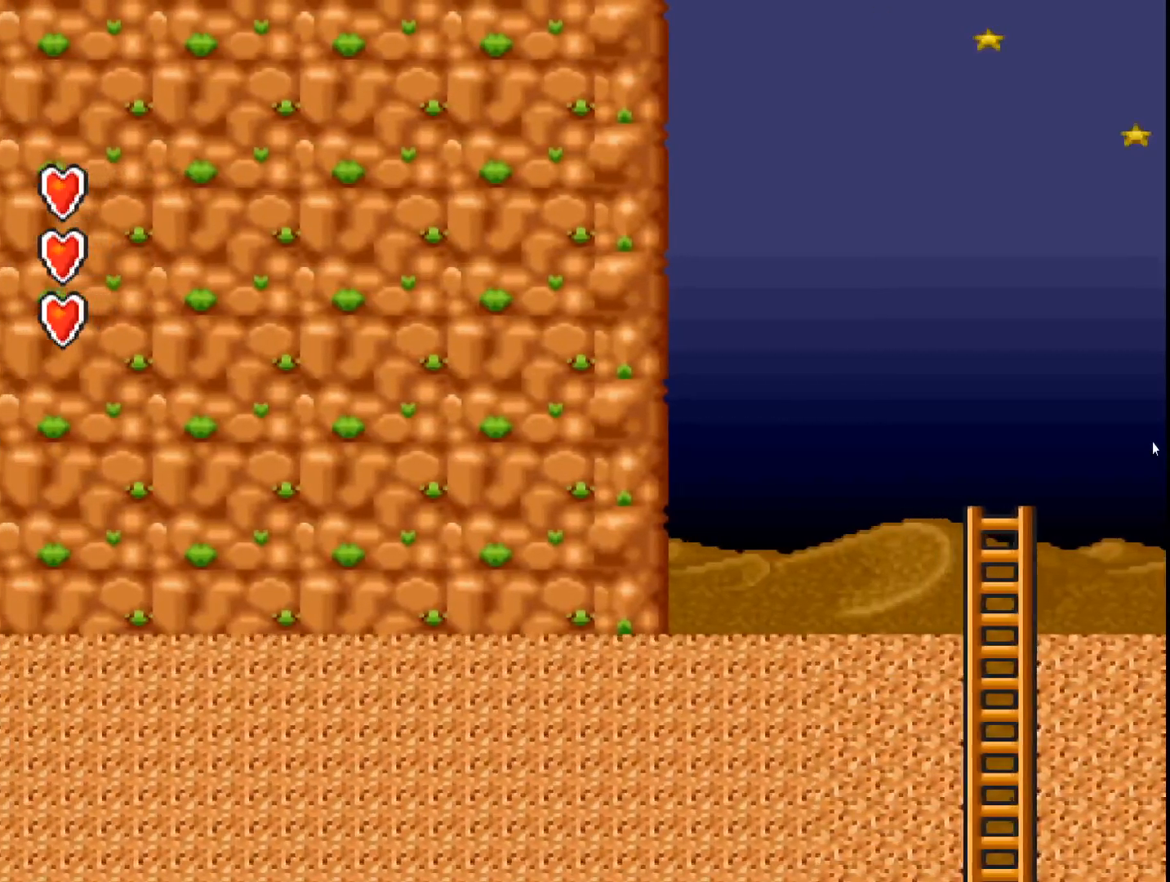
{"buttons": ["B", "DPAD_LEFT"], "events": [[67, "B", "up"], [133, "B", "down"], [233, "B", "up"], [300, "B", "down"], [433, "B", "up"], [467, "B", "down"]]}
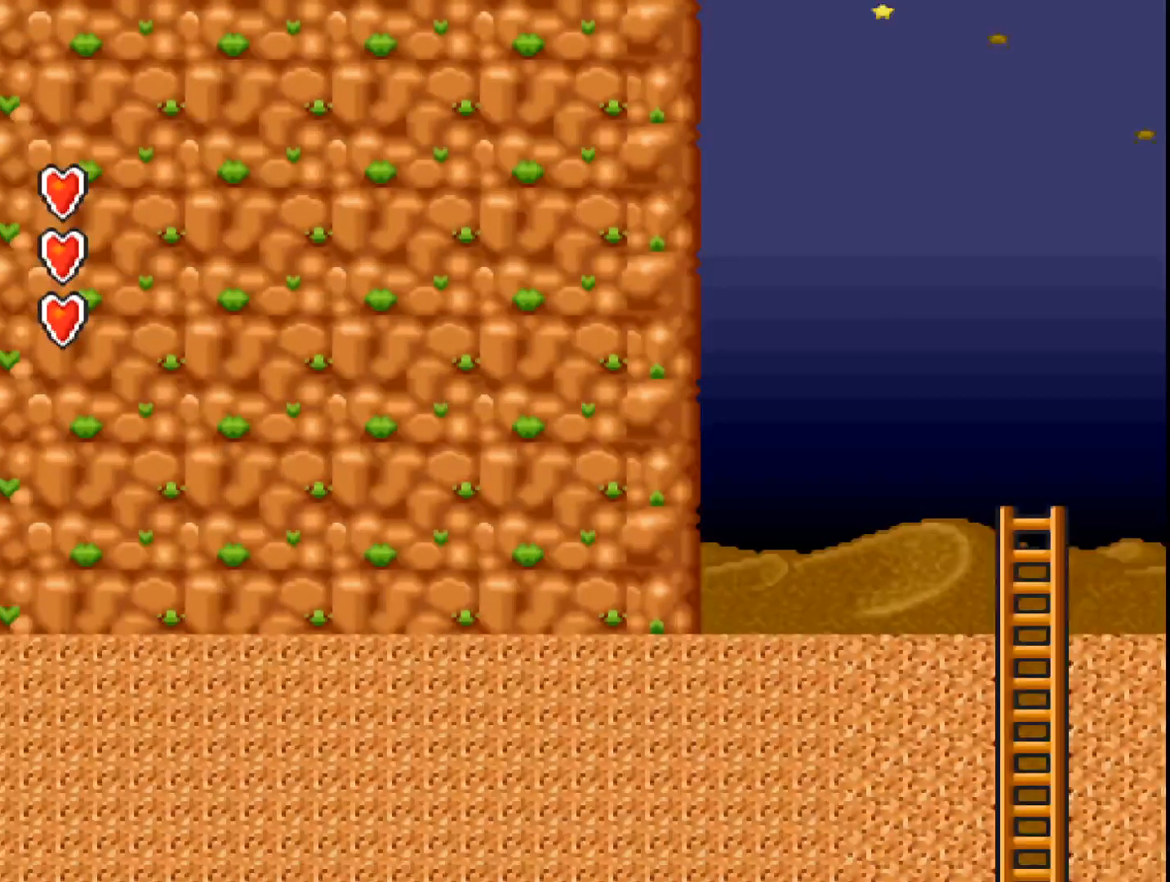
{"buttons": ["DPAD_LEFT"], "events": [[100, "B", "up"], [200, "B", "down"], [267, "B", "up"], [333, "B", "down"], [467, "B", "up"]]}
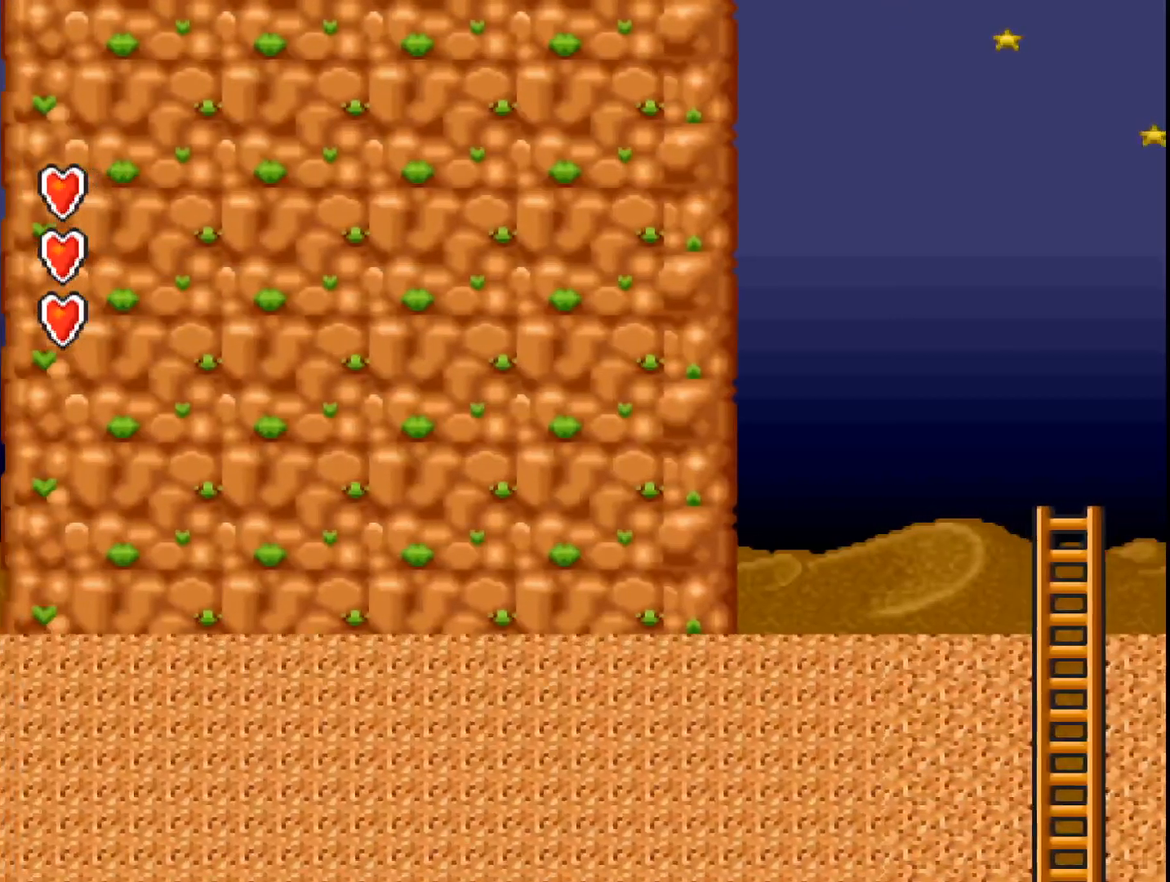
{"buttons": ["DPAD_LEFT"], "events": [[33, "B", "down"], [133, "B", "up"], [200, "B", "down"], [300, "B", "up"], [367, "B", "down"], [467, "B", "up"]]}
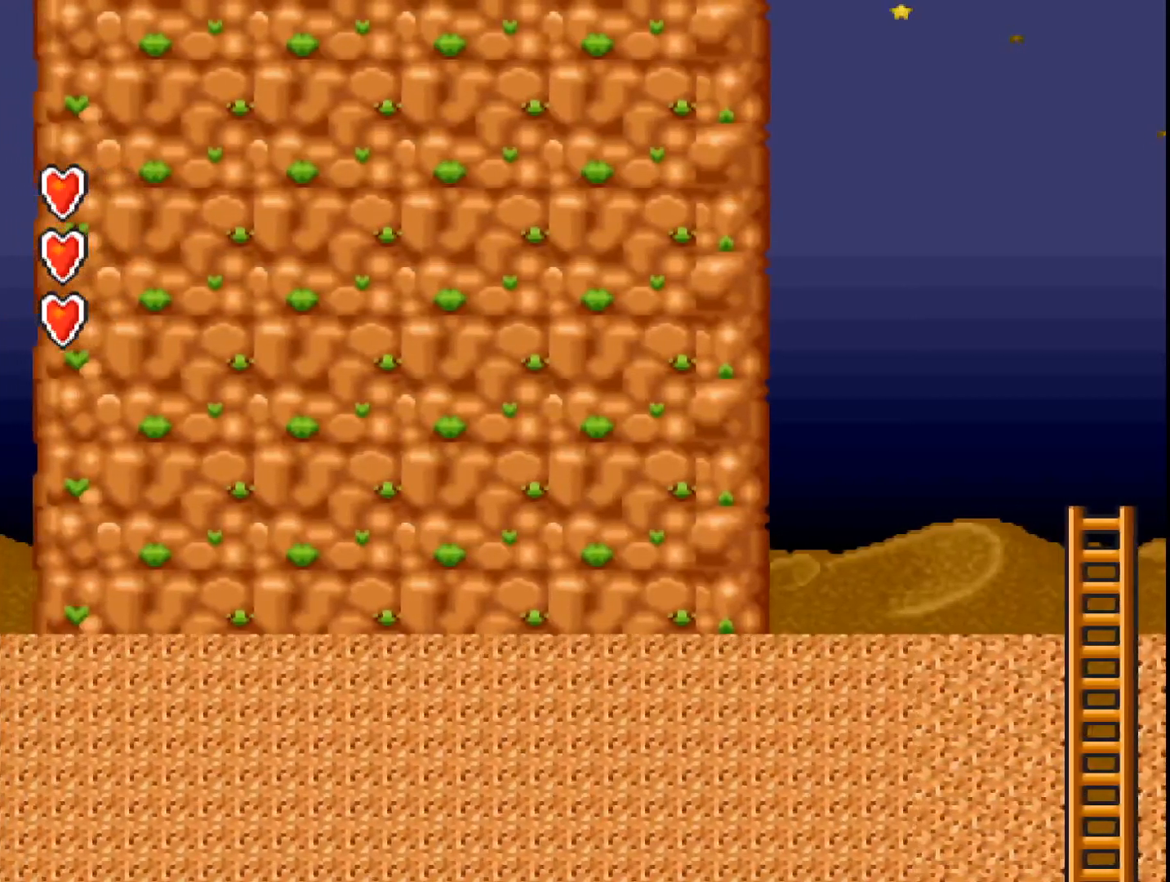
{"buttons": ["DPAD_LEFT"], "events": [[33, "B", "down"], [167, "B", "up"], [233, "B", "down"], [500, "B", "up"]]}
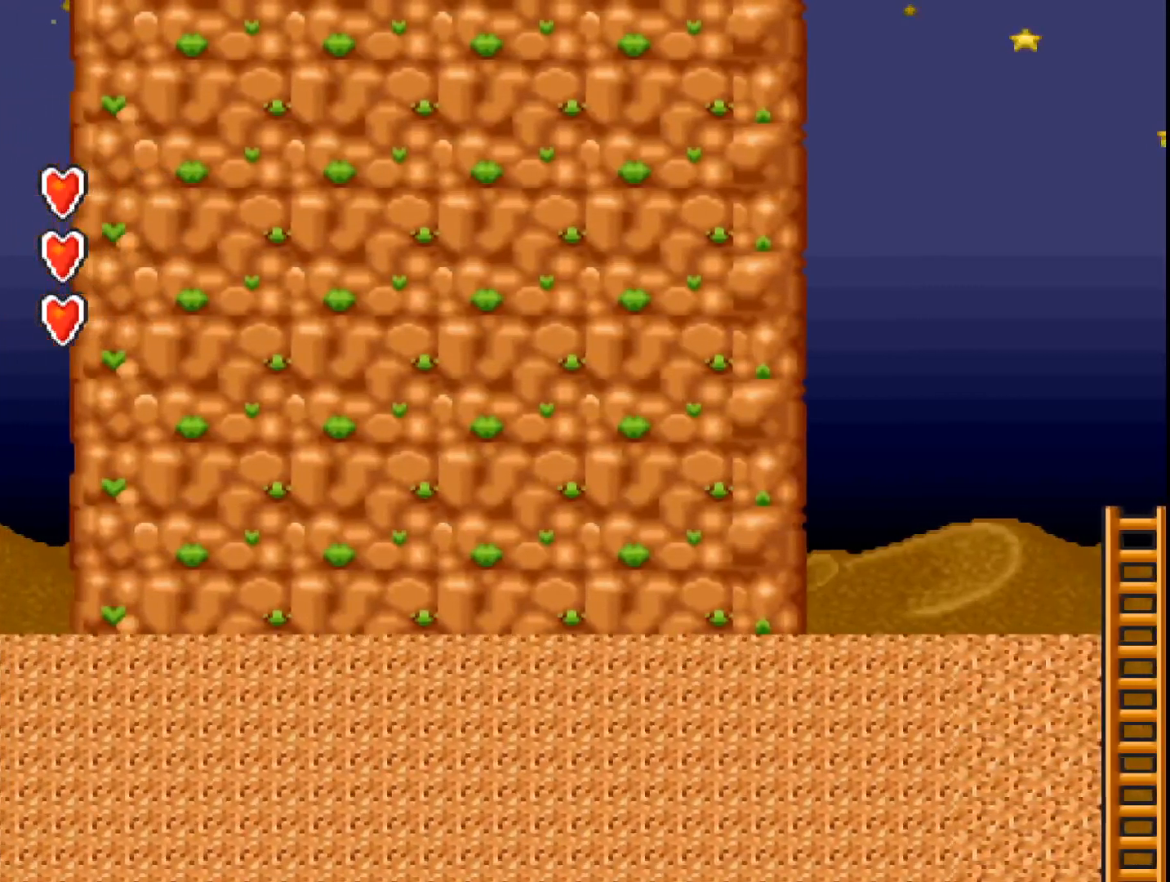
{"buttons": ["B", "DPAD_LEFT"], "events": [[67, "B", "down"], [200, "B", "up"], [267, "B", "down"], [400, "B", "up"], [467, "B", "down"]]}